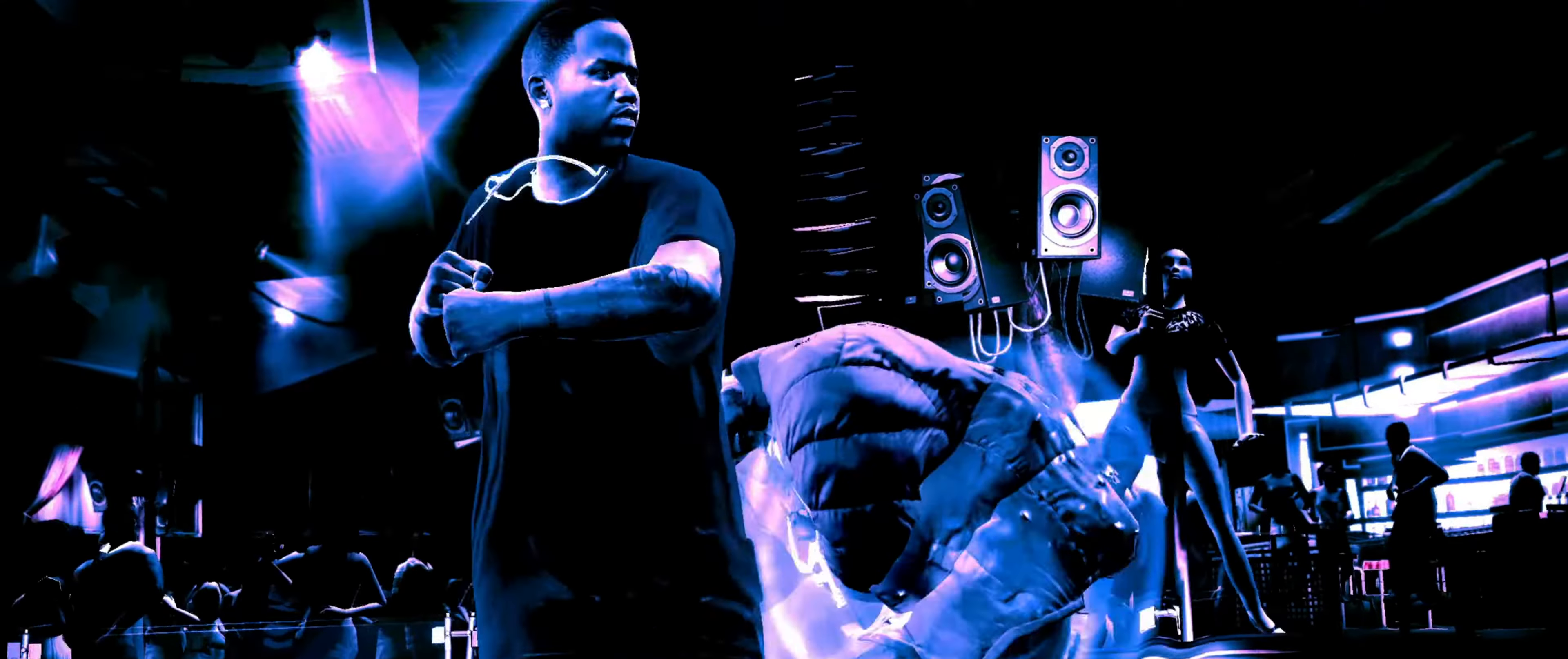
Gameplay with a controller (PlayStation layout); each line is a JSON object with the inputs held at the frame after it. "events" lists button and stick changes between this image and that frame as [ms after this image, input, new state], when the widget could be followed in between. Not read: L3 R3.
{"buttons": [], "left_stick": "right", "right_stick": "up", "events": [[166, "left_stick", "down-right"], [283, "left_stick", "right"], [450, "right_stick", "up"]]}
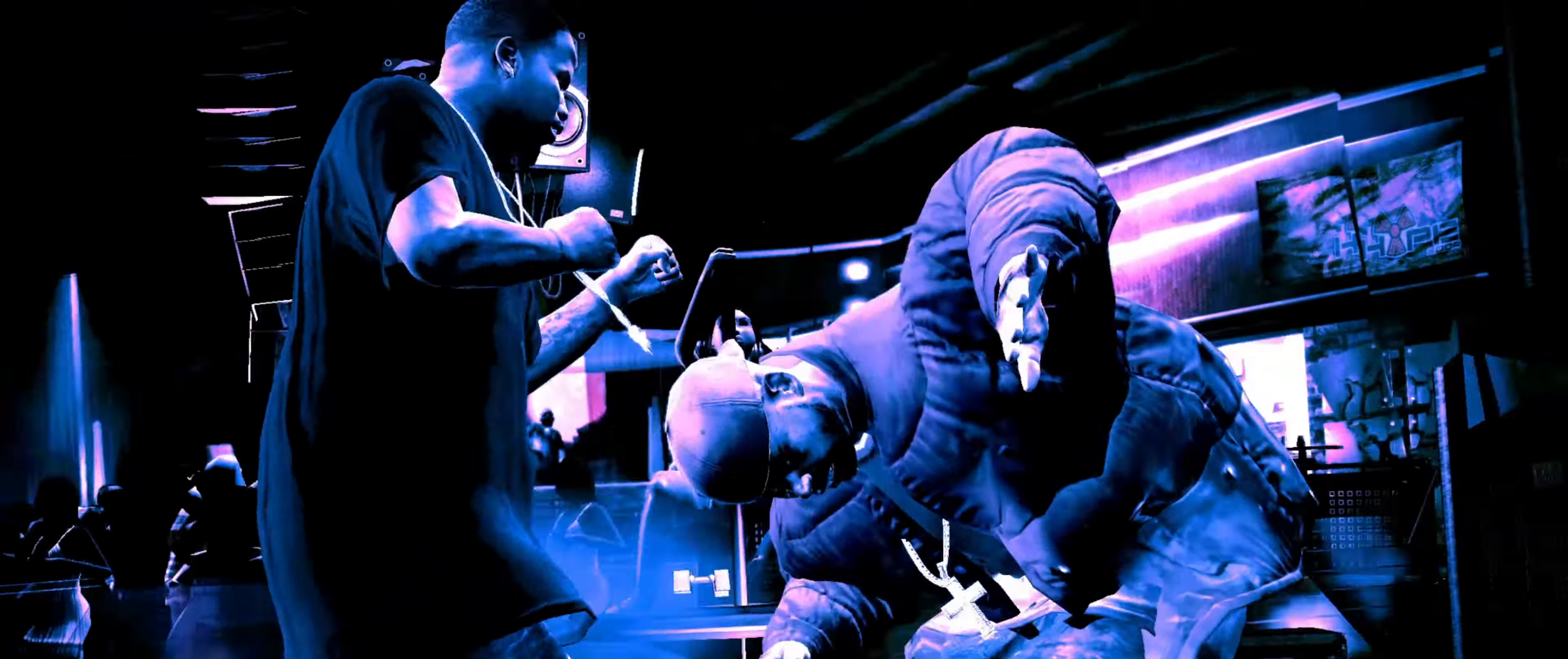
{"buttons": [], "left_stick": "center", "right_stick": "center", "events": [[33, "right_stick", "center"], [83, "right_stick", "up-right"], [133, "right_stick", "center"], [200, "left_stick", "center"], [333, "left_stick", "up"], [400, "left_stick", "center"]]}
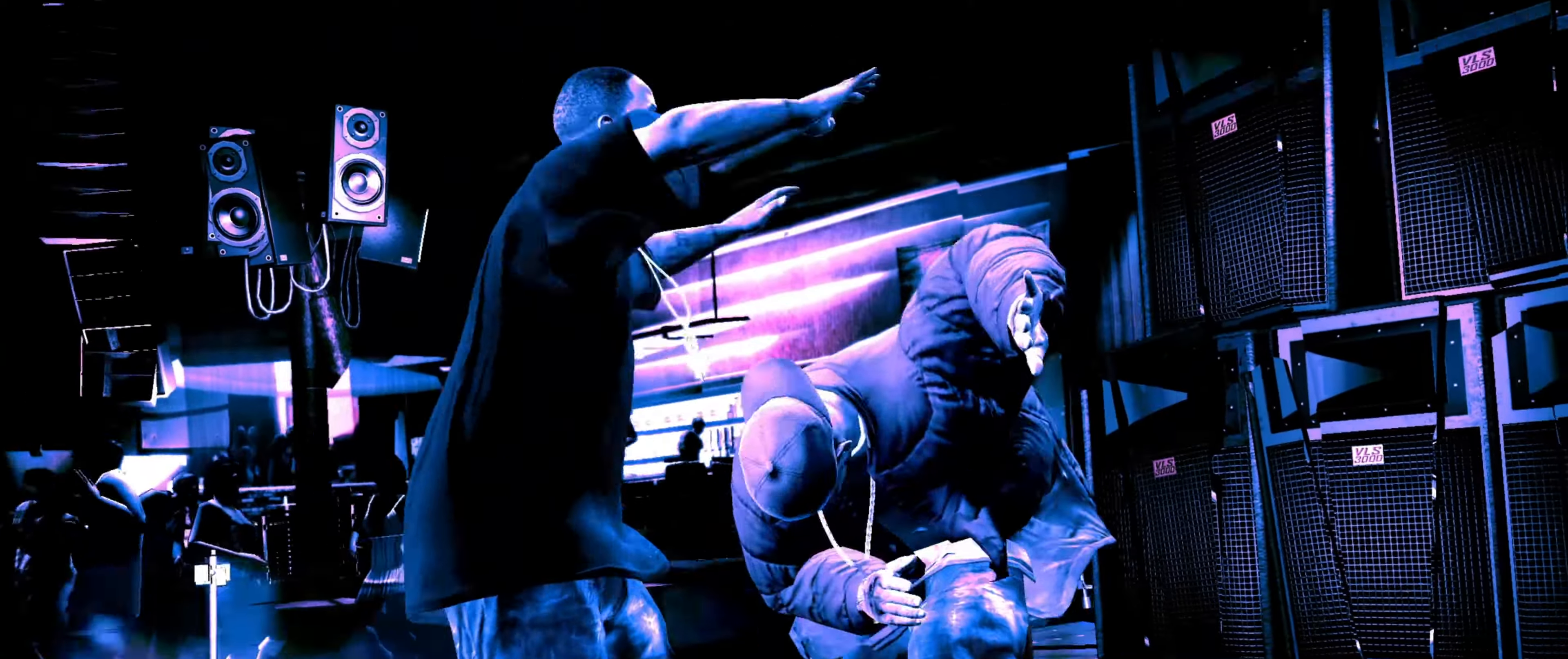
{"buttons": ["SQUARE"], "left_stick": "center", "right_stick": "center", "events": [[16, "left_stick", "up-left"], [100, "left_stick", "center"], [233, "SQUARE", "down"], [266, "SQUARE", "up"], [350, "SQUARE", "down"], [383, "SQUARE", "up"], [450, "SQUARE", "down"]]}
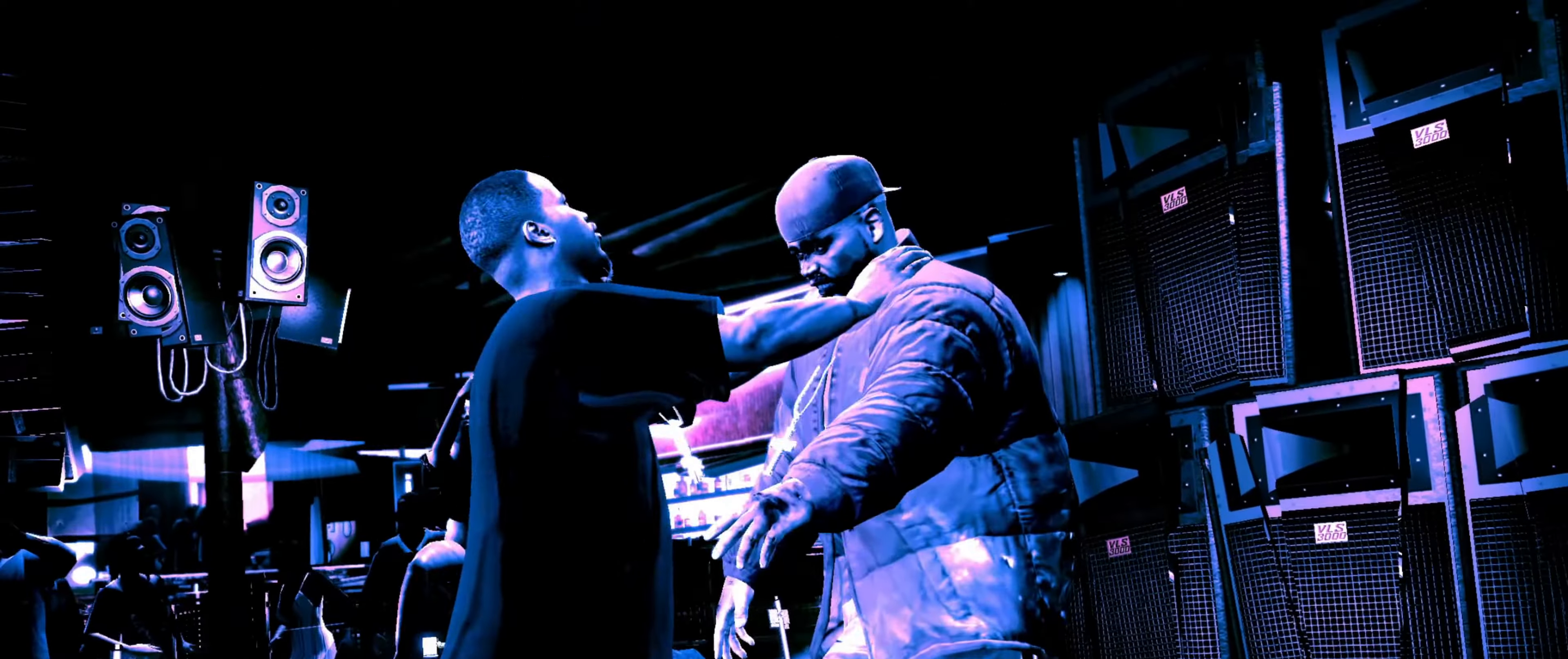
{"buttons": [], "left_stick": "center", "right_stick": "center", "events": [[16, "SQUARE", "up"], [333, "CROSS", "down"], [383, "CROSS", "up"], [450, "CROSS", "down"], [500, "CROSS", "up"]]}
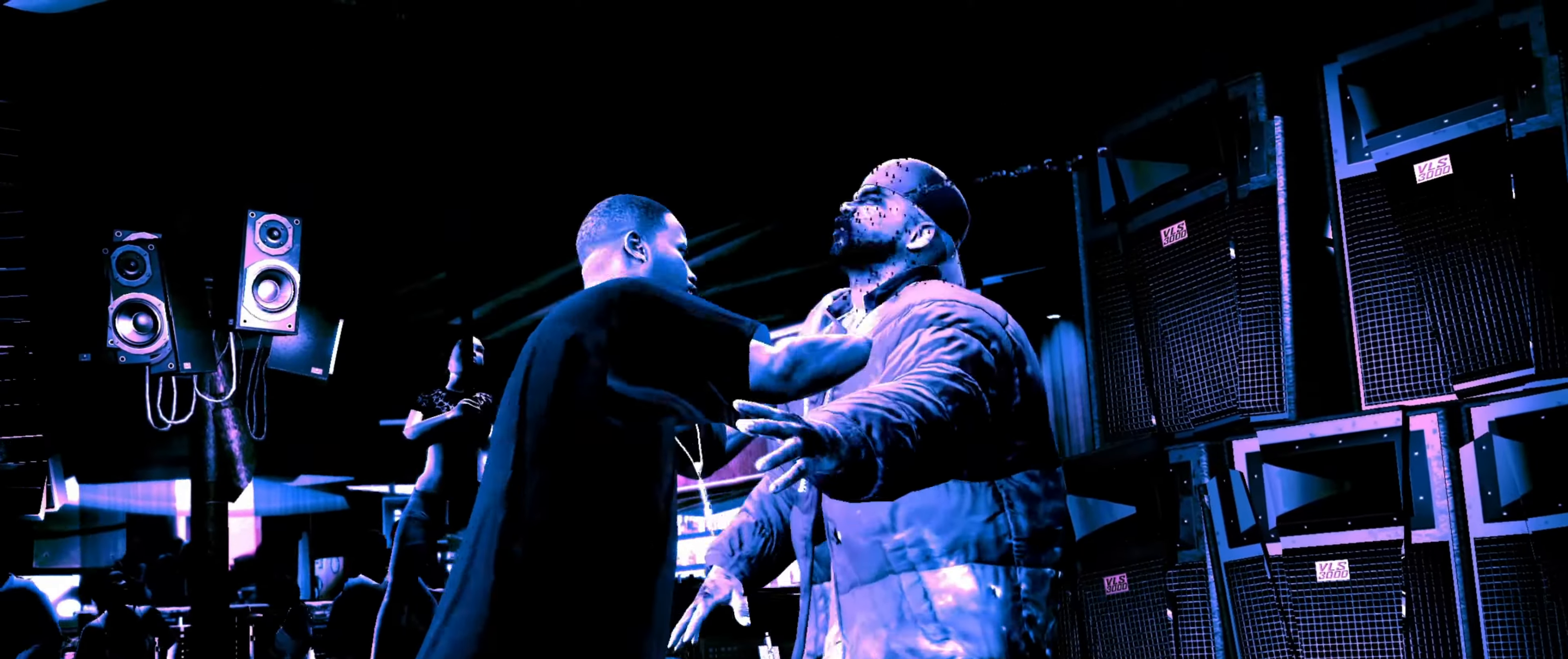
{"buttons": [], "left_stick": "center", "right_stick": "center", "events": [[66, "CROSS", "down"], [133, "CROSS", "up"], [200, "CROSS", "down"], [250, "CROSS", "up"], [333, "CROSS", "down"], [366, "CROSS", "up"], [450, "CROSS", "down"], [500, "CROSS", "up"]]}
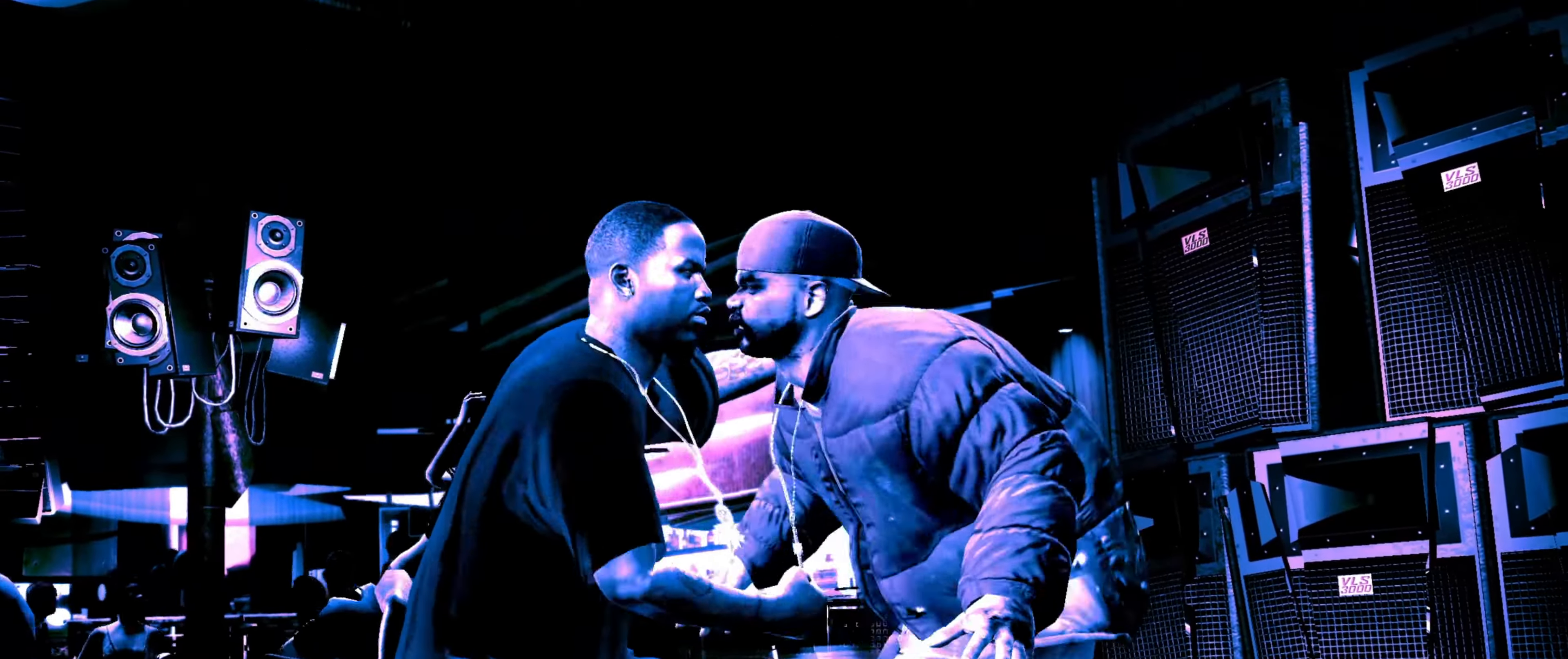
{"buttons": [], "left_stick": "center", "right_stick": "center", "events": [[83, "CROSS", "down"], [133, "CROSS", "up"], [217, "CROSS", "down"], [283, "CROSS", "up"], [350, "CROSS", "down"], [383, "CROSS", "up"]]}
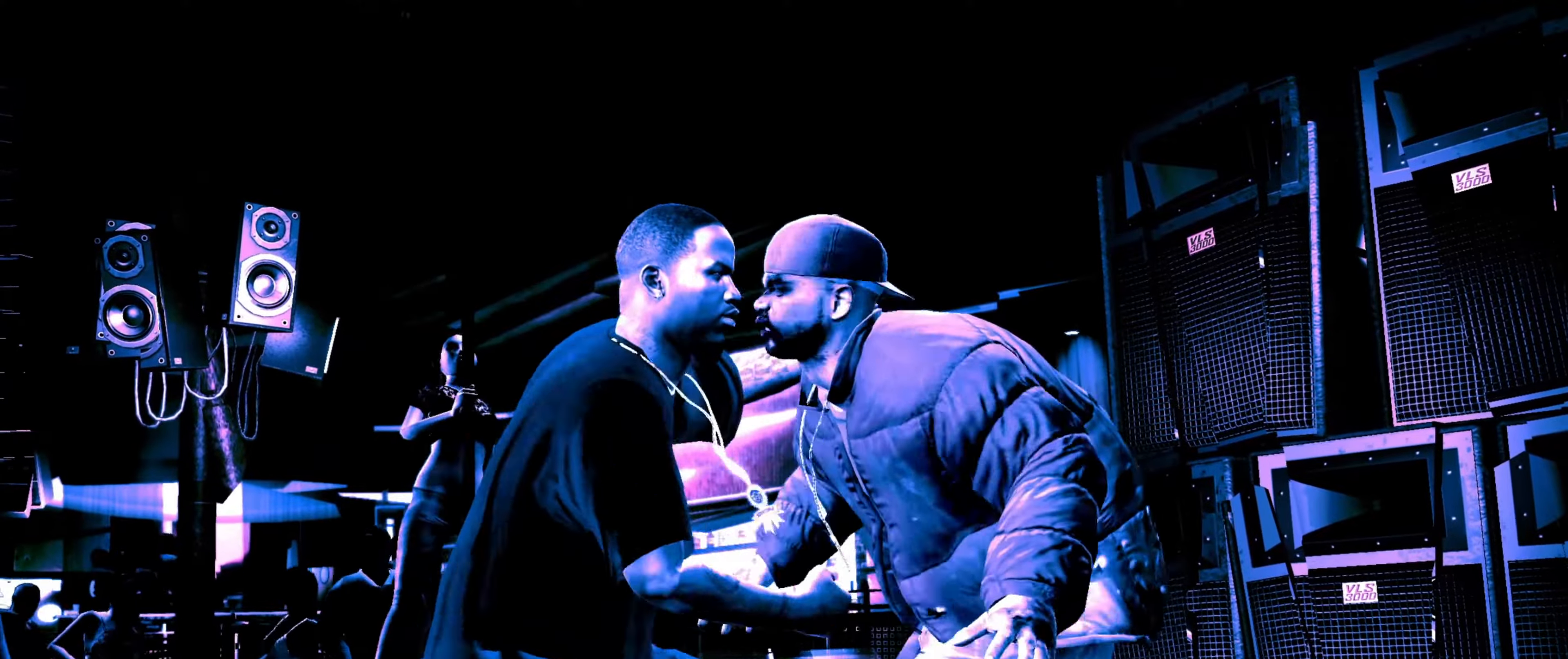
{"buttons": ["TRIANGLE"], "left_stick": "center", "right_stick": "center", "events": [[100, "TRIANGLE", "down"], [167, "TRIANGLE", "up"], [233, "TRIANGLE", "down"], [267, "TRIANGLE", "up"], [367, "TRIANGLE", "down"], [383, "TRIANGLE", "up"], [467, "TRIANGLE", "down"]]}
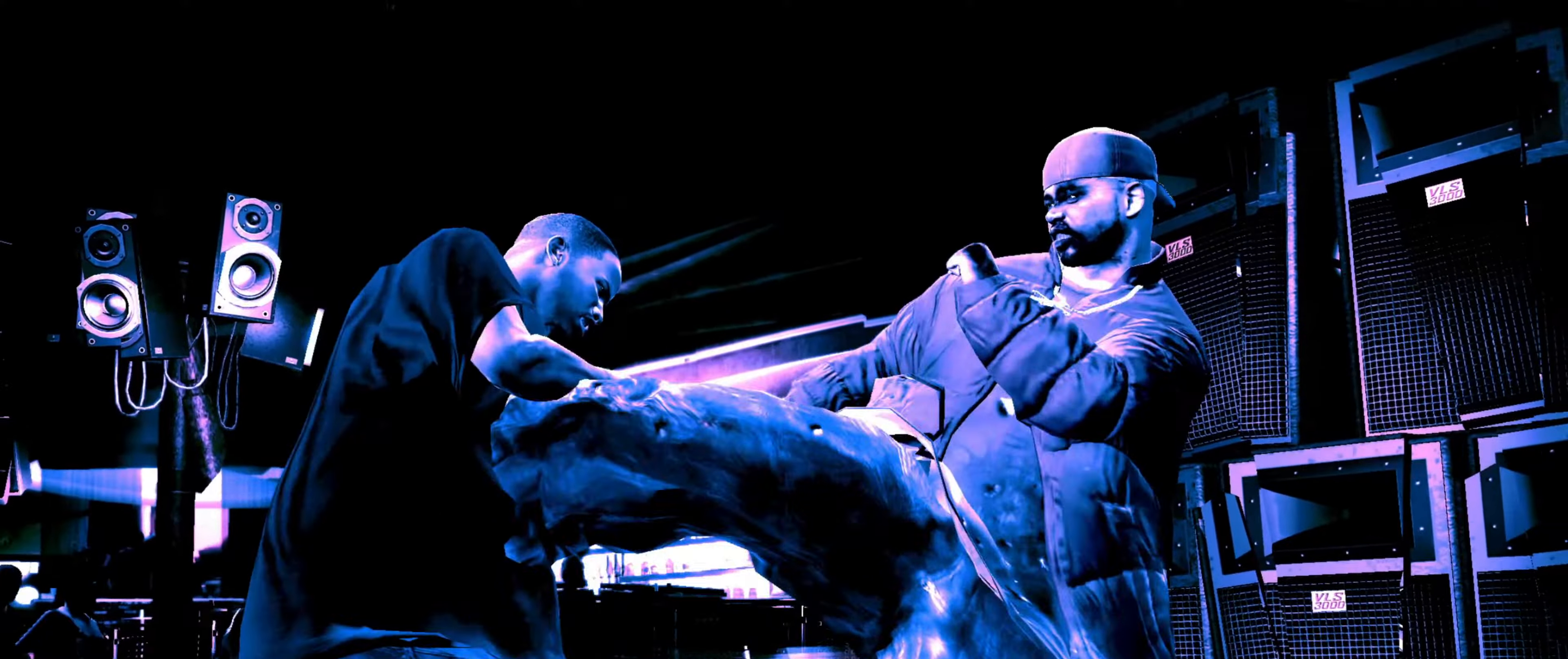
{"buttons": ["R2"], "left_stick": "center", "right_stick": "up", "events": [[17, "TRIANGLE", "up"], [83, "TRIANGLE", "down"], [133, "TRIANGLE", "up"], [267, "R2", "down"], [283, "right_stick", "up"]]}
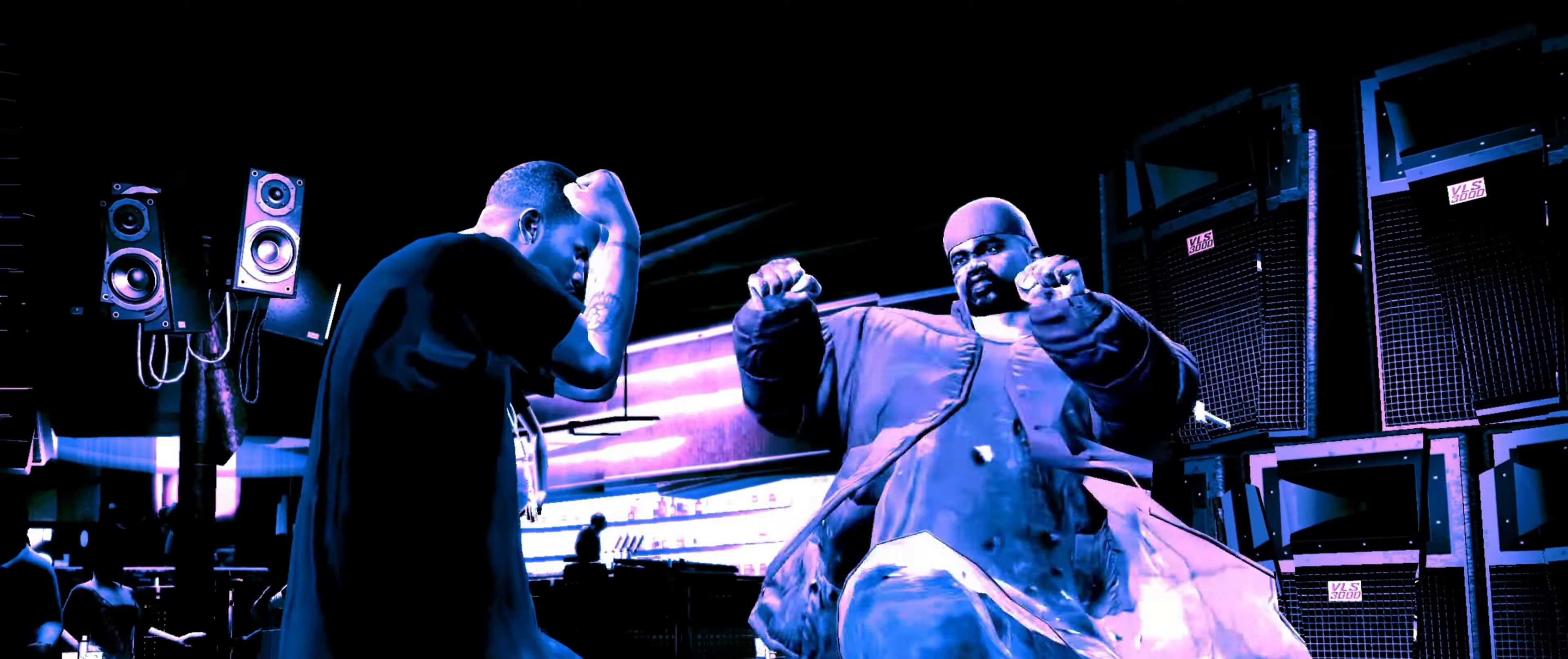
{"buttons": ["CROSS"], "left_stick": "up-right", "right_stick": "center", "events": [[233, "R2", "up"], [267, "right_stick", "center"], [283, "left_stick", "up-right"], [500, "CROSS", "down"]]}
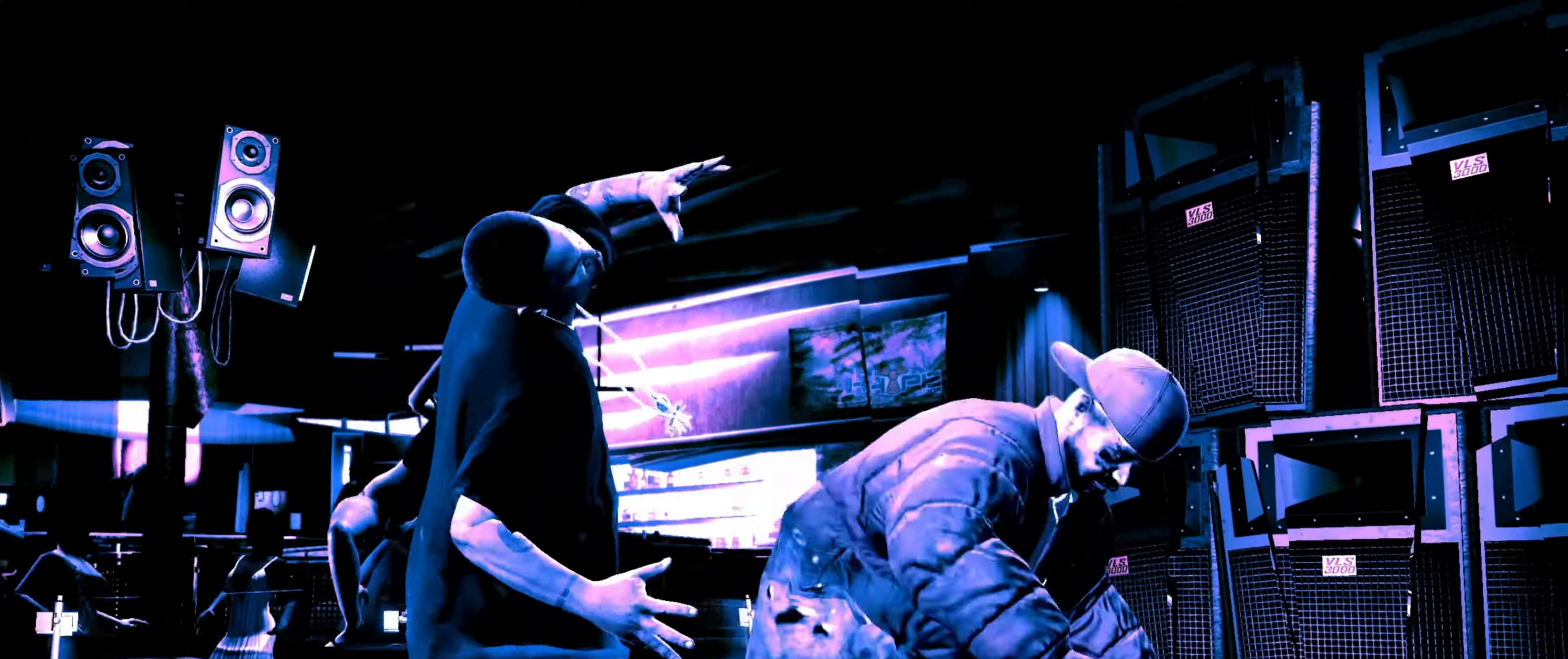
{"buttons": [], "left_stick": "center", "right_stick": "center", "events": [[33, "left_stick", "center"], [50, "CROSS", "up"], [117, "left_stick", "up-left"], [200, "left_stick", "center"], [317, "left_stick", "down"], [400, "left_stick", "center"]]}
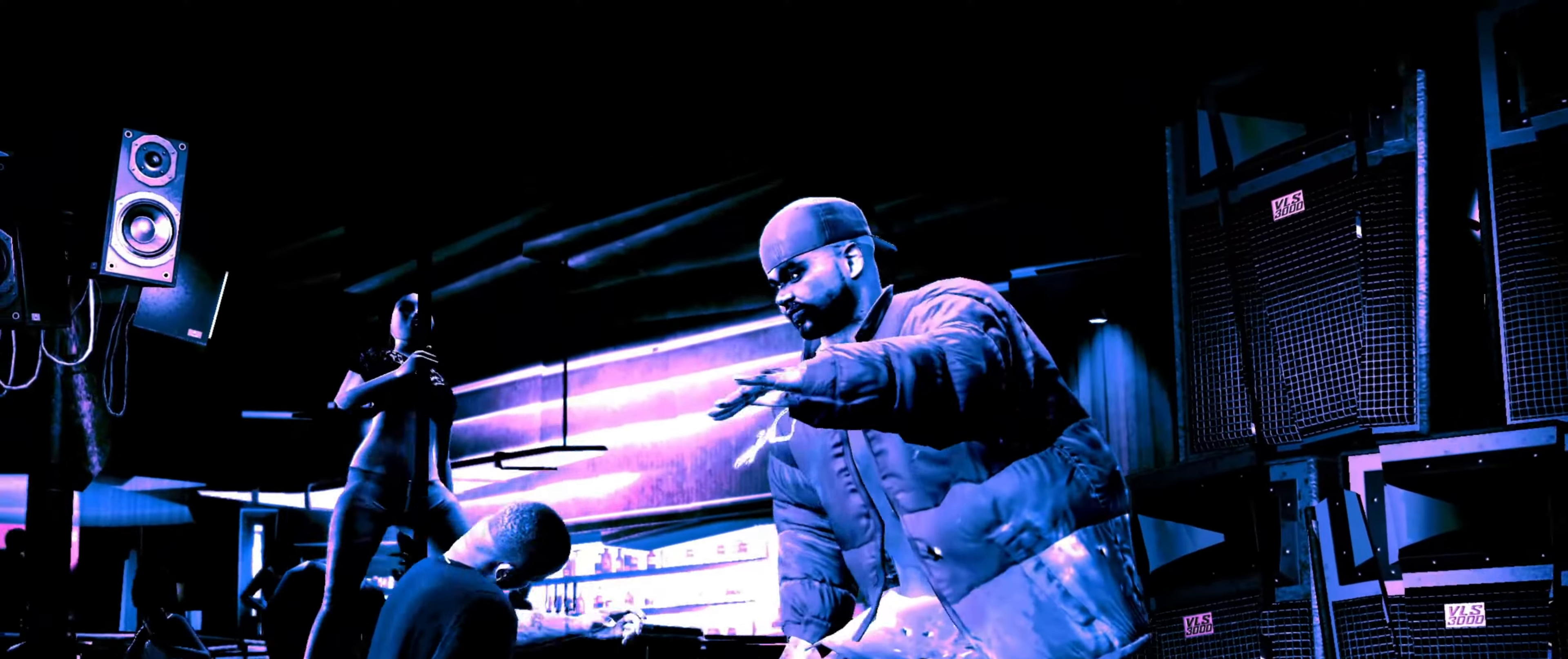
{"buttons": [], "left_stick": "center", "right_stick": "center", "events": []}
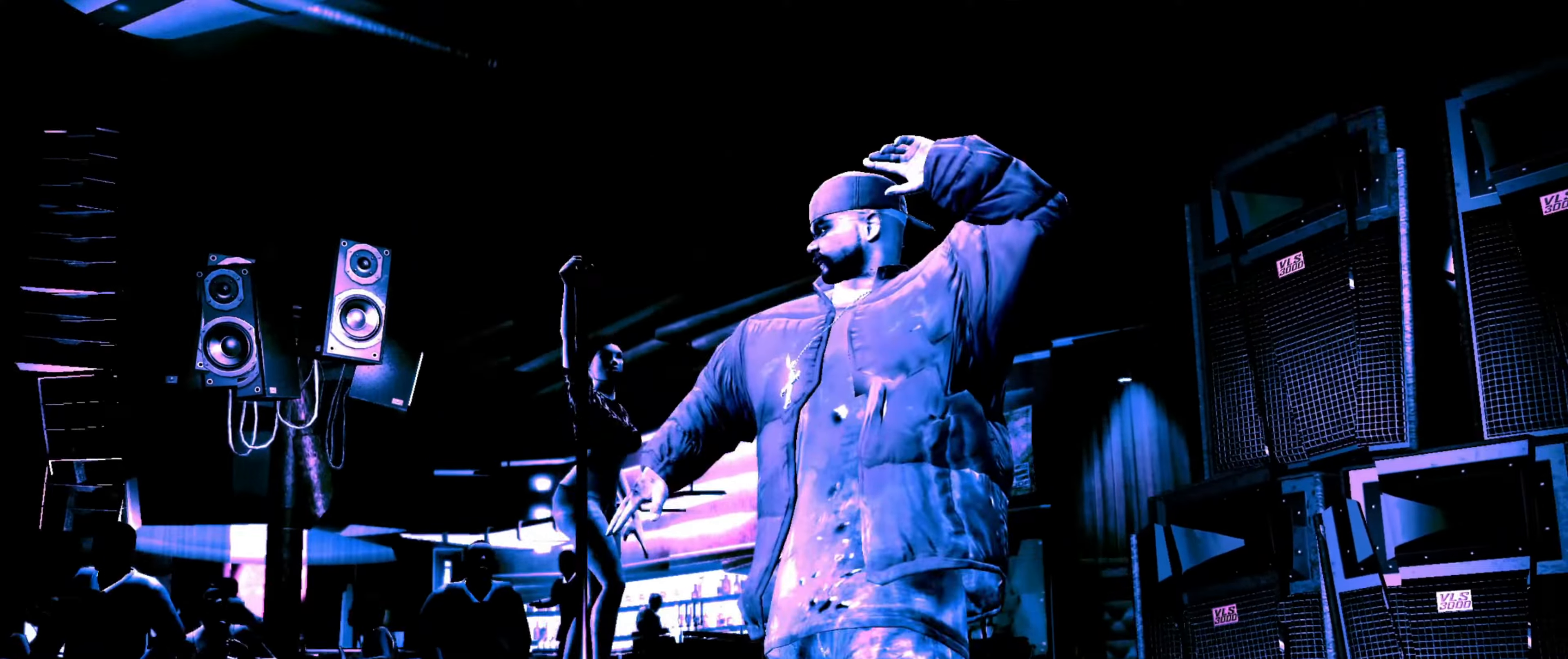
{"buttons": [], "left_stick": "down", "right_stick": "down-right", "events": [[433, "right_stick", "right"], [483, "left_stick", "down"], [483, "right_stick", "down-right"]]}
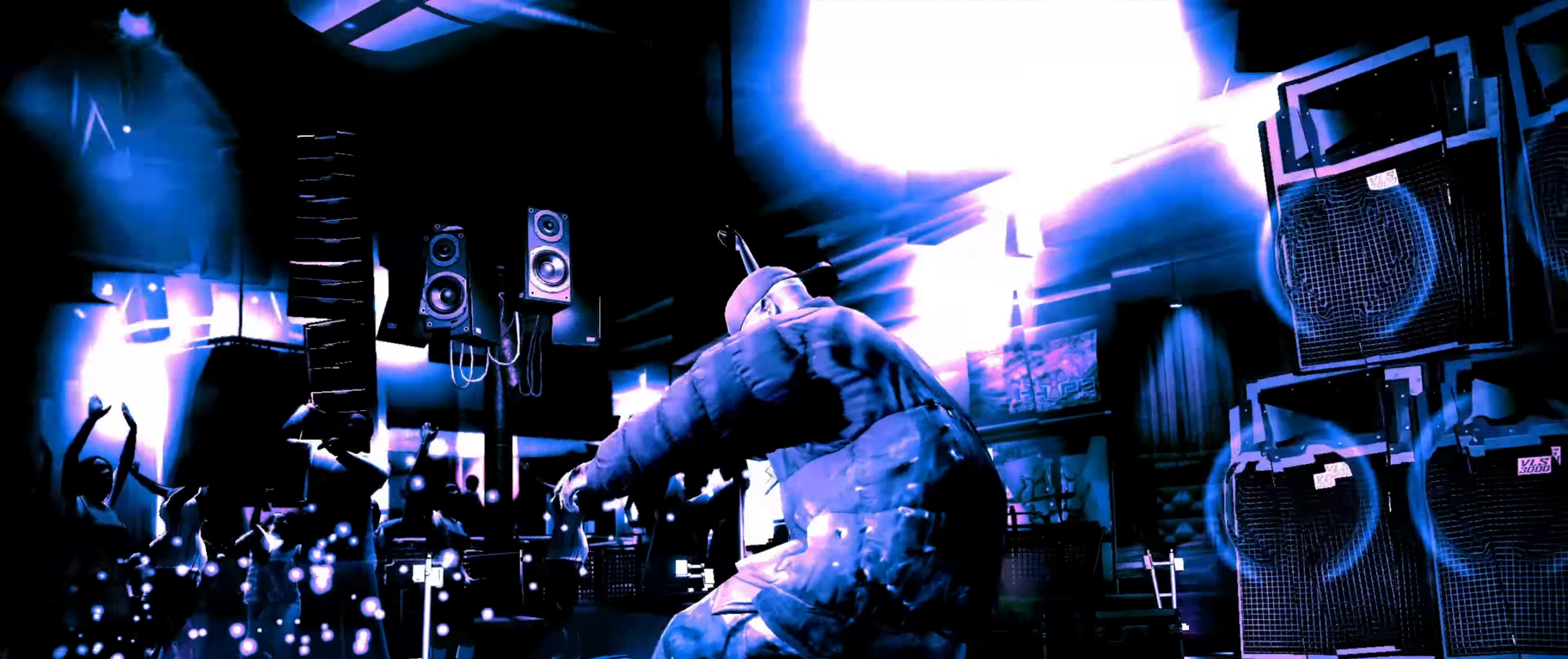
{"buttons": ["L2"], "left_stick": "down-left", "right_stick": "up", "events": [[33, "right_stick", "down"], [50, "L2", "down"], [100, "right_stick", "left"], [150, "right_stick", "up"], [183, "left_stick", "down-left"], [250, "right_stick", "down"], [333, "right_stick", "up"], [383, "right_stick", "right"], [433, "right_stick", "down-left"], [500, "right_stick", "up"]]}
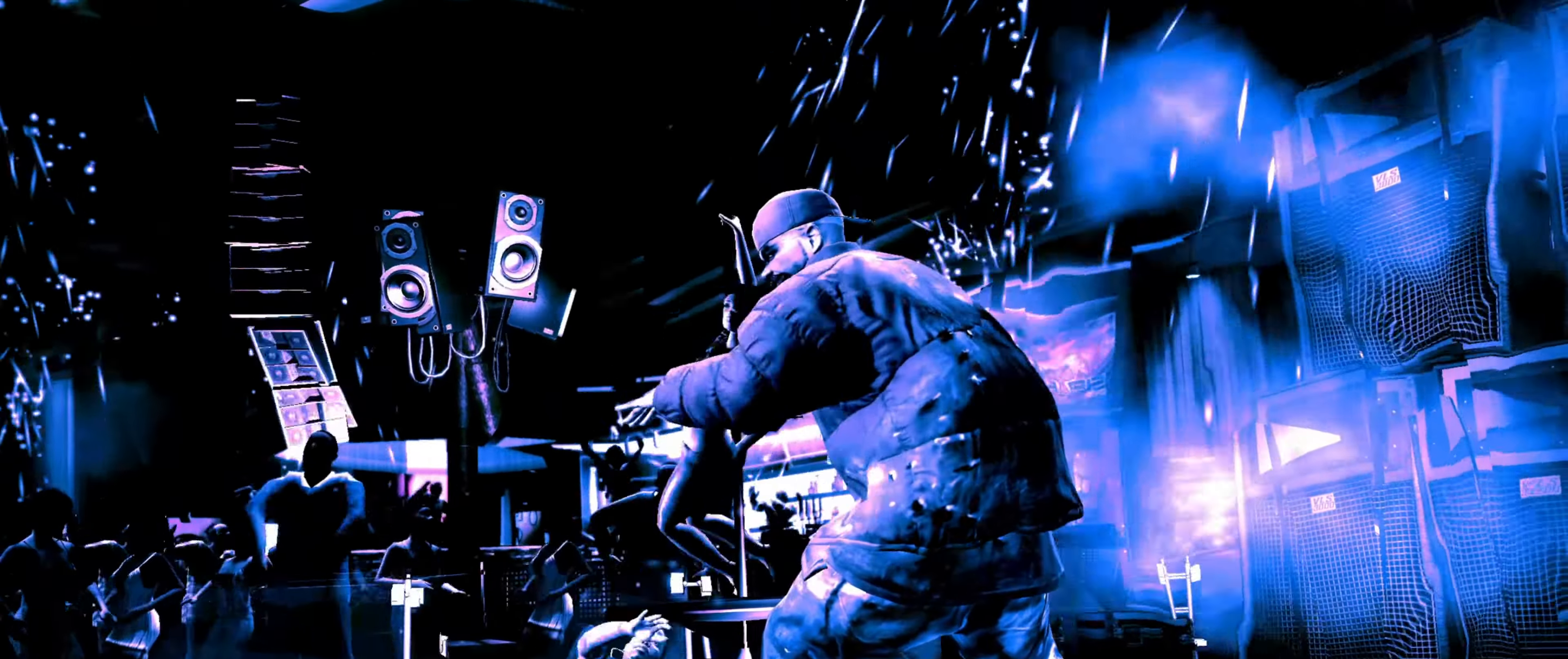
{"buttons": [], "left_stick": "center", "right_stick": "center", "events": [[17, "right_stick", "up-right"], [83, "L2", "up"], [100, "right_stick", "down-left"], [183, "right_stick", "center"], [200, "left_stick", "center"], [233, "L2", "down"], [300, "L2", "up"], [350, "L2", "down"], [433, "L2", "up"]]}
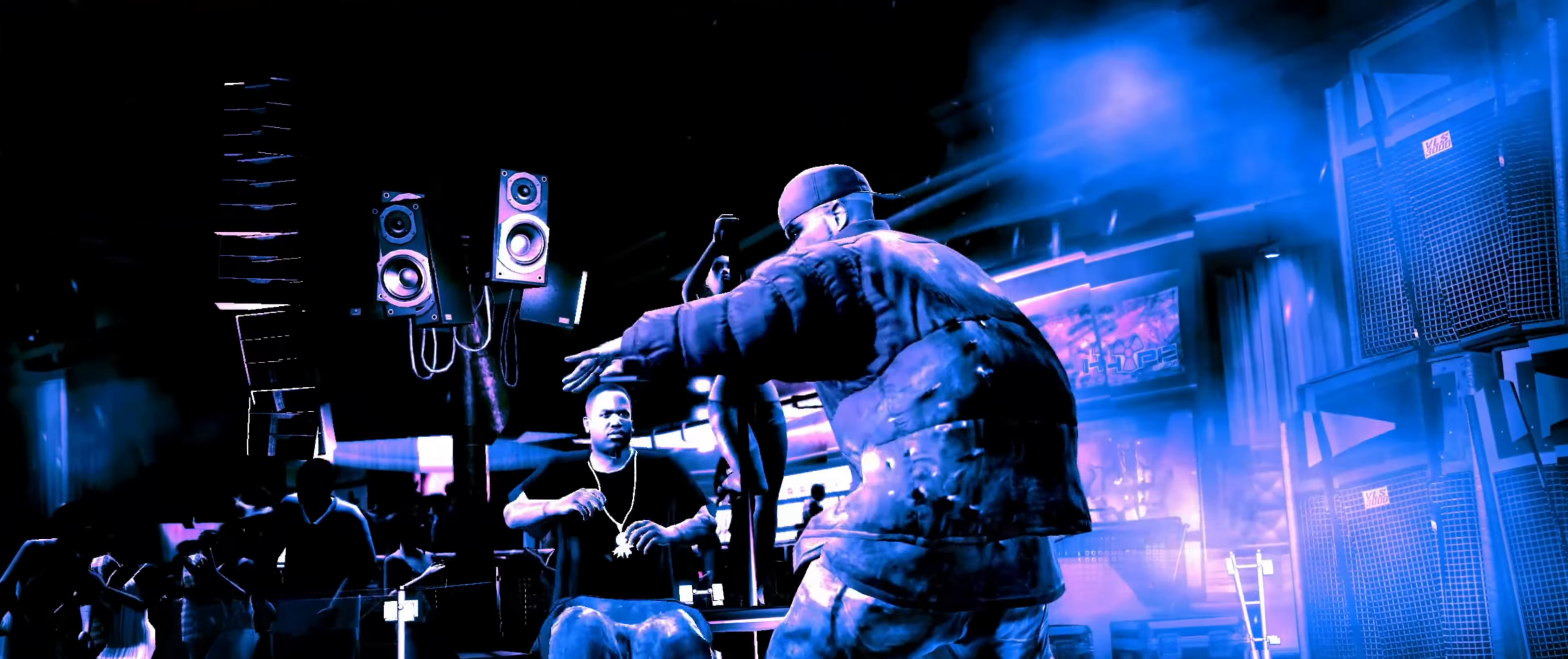
{"buttons": [], "left_stick": "center", "right_stick": "center", "events": [[133, "left_stick", "up-left"], [183, "left_stick", "center"], [300, "left_stick", "down-right"], [350, "L2", "down"], [350, "left_stick", "center"], [450, "L2", "up"]]}
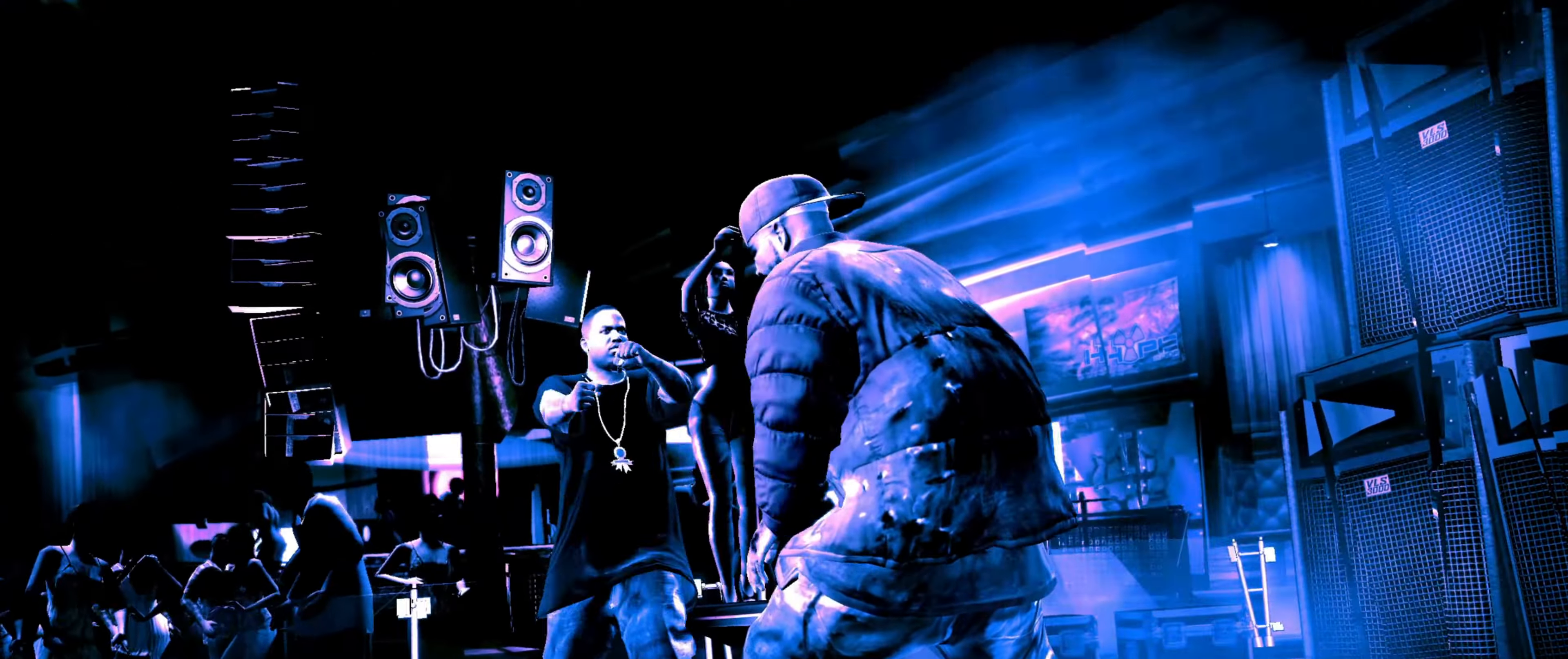
{"buttons": [], "left_stick": "down", "right_stick": "center", "events": [[167, "left_stick", "down-left"], [250, "CROSS", "down"], [267, "CROSS", "up"], [284, "left_stick", "center"], [384, "left_stick", "down"]]}
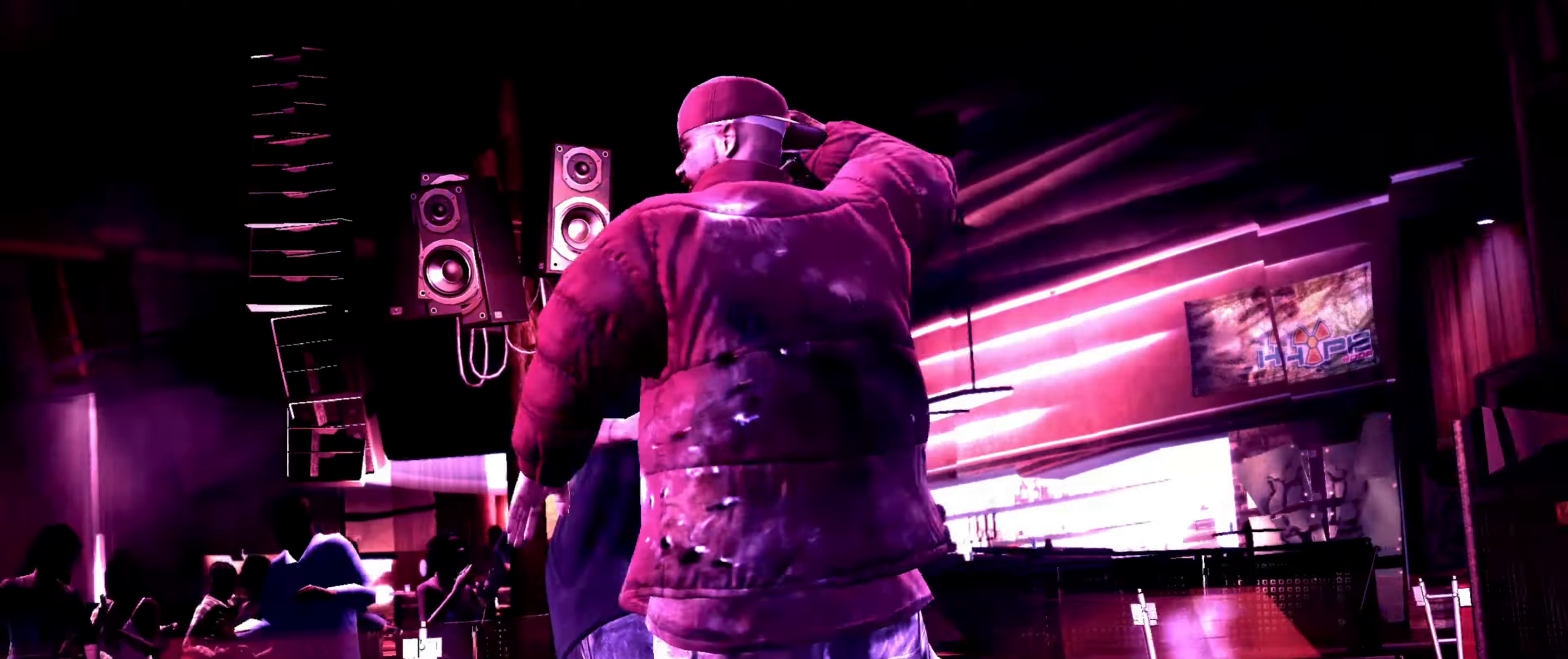
{"buttons": [], "left_stick": "left", "right_stick": "center", "events": [[184, "left_stick", "center"], [317, "left_stick", "left"], [384, "left_stick", "center"], [467, "left_stick", "left"]]}
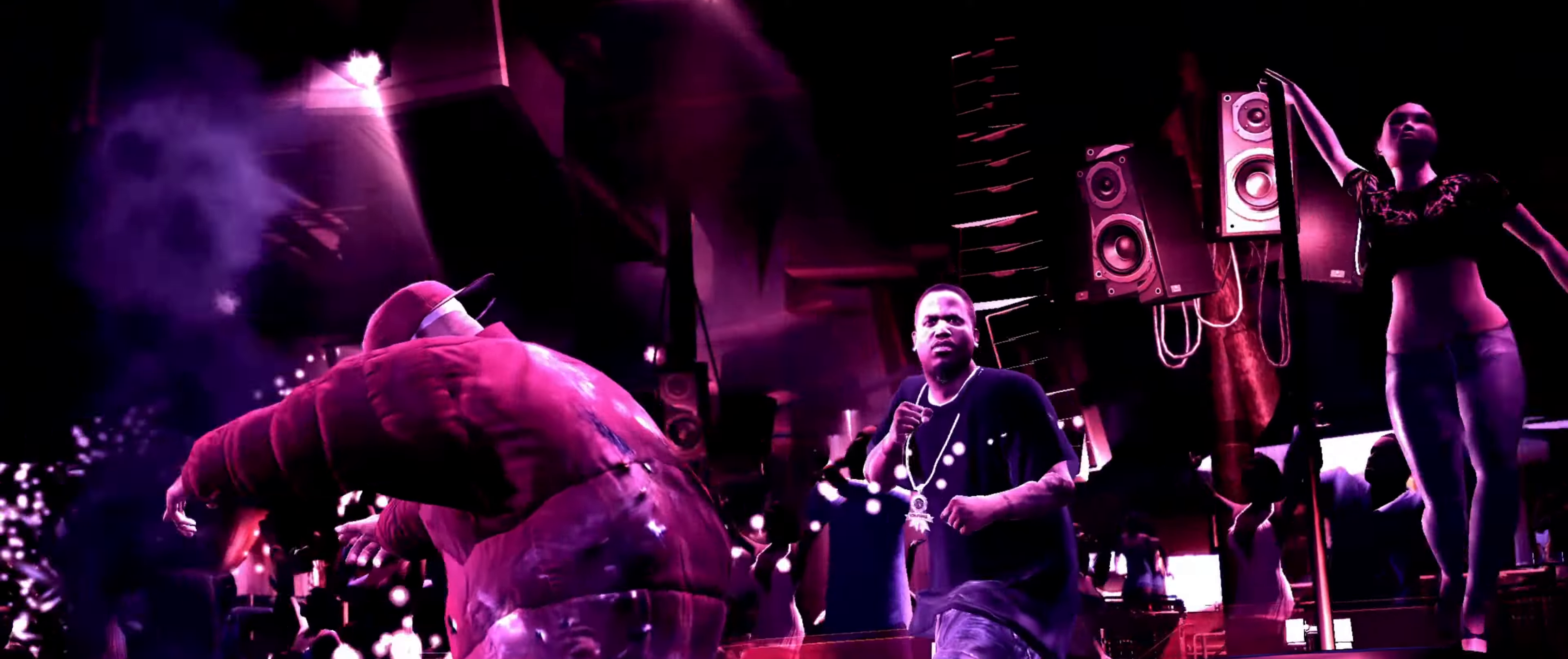
{"buttons": [], "left_stick": "up-left", "right_stick": "center", "events": [[34, "left_stick", "center"], [100, "left_stick", "up-left"], [167, "left_stick", "center"], [217, "left_stick", "left"], [284, "left_stick", "center"], [467, "left_stick", "up-left"]]}
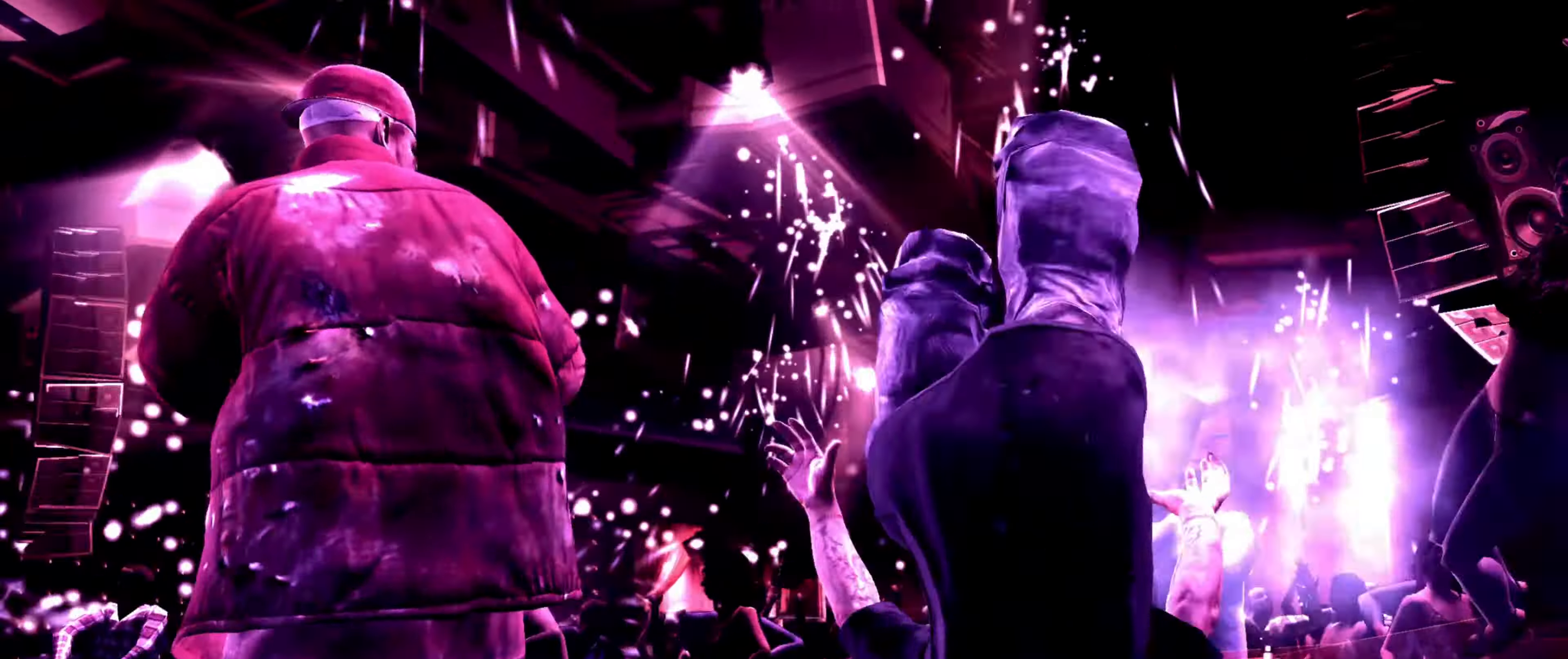
{"buttons": [], "left_stick": "down", "right_stick": "up", "events": [[50, "left_stick", "center"], [117, "right_stick", "right"], [134, "left_stick", "down"], [184, "right_stick", "down"], [234, "L2", "down"], [250, "right_stick", "left"], [267, "left_stick", "right"], [300, "right_stick", "up"], [334, "left_stick", "up"], [350, "right_stick", "right"], [400, "L2", "up"], [400, "left_stick", "left"], [400, "right_stick", "down"], [450, "left_stick", "down"], [450, "right_stick", "left"], [500, "right_stick", "up"]]}
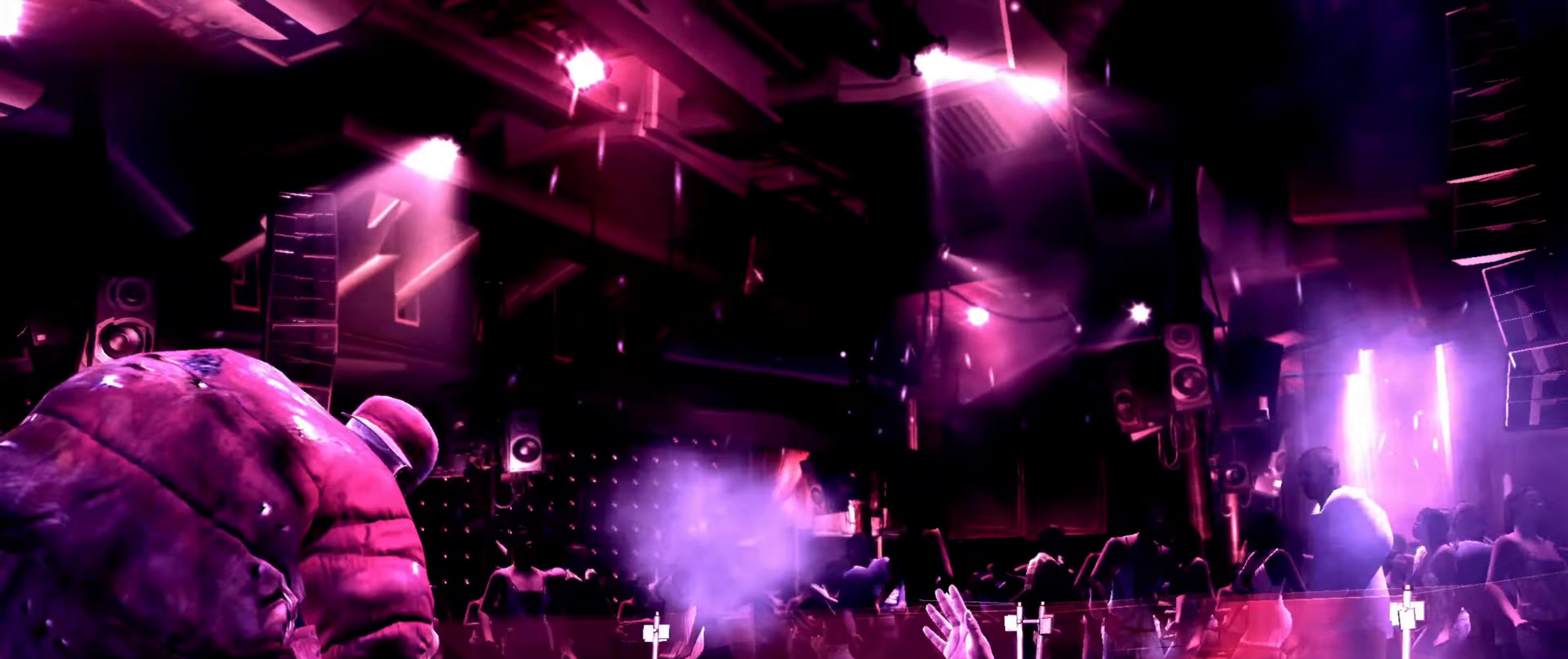
{"buttons": [], "left_stick": "left", "right_stick": "down", "events": [[67, "left_stick", "right"], [84, "right_stick", "down-right"], [100, "L1", "down"], [134, "right_stick", "down-left"], [167, "L1", "up"], [167, "left_stick", "up"], [200, "right_stick", "up"], [217, "left_stick", "left"], [300, "left_stick", "down"], [300, "right_stick", "down"], [367, "right_stick", "left"], [384, "left_stick", "right"], [417, "right_stick", "up"], [484, "left_stick", "left"], [500, "right_stick", "down"]]}
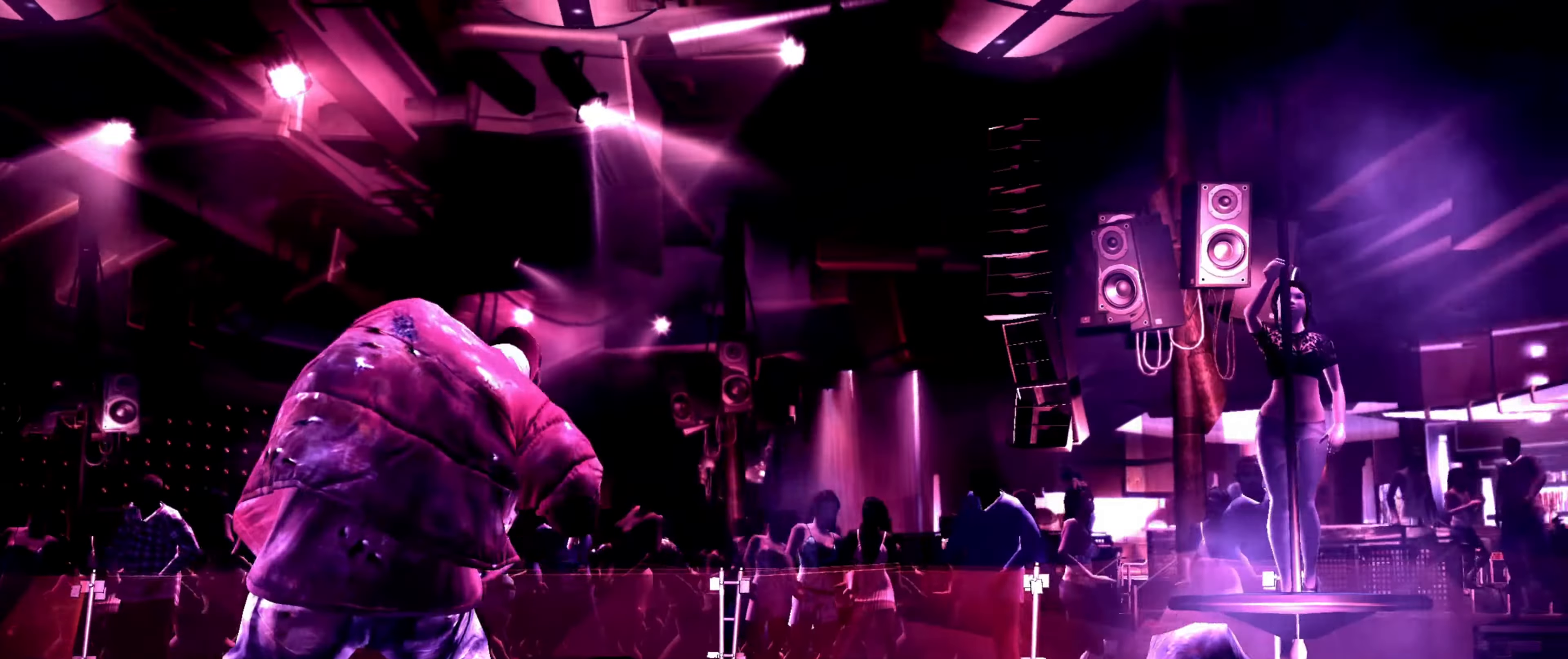
{"buttons": ["L2"], "left_stick": "up-left", "right_stick": "center", "events": [[50, "left_stick", "down"], [50, "right_stick", "left"], [134, "L2", "down"], [134, "left_stick", "right"], [134, "right_stick", "right"], [184, "right_stick", "down"], [217, "left_stick", "up"], [234, "right_stick", "up-left"], [284, "left_stick", "down-left"], [300, "right_stick", "down-right"], [350, "left_stick", "down-right"], [434, "left_stick", "up-right"], [450, "right_stick", "center"], [484, "left_stick", "up-left"]]}
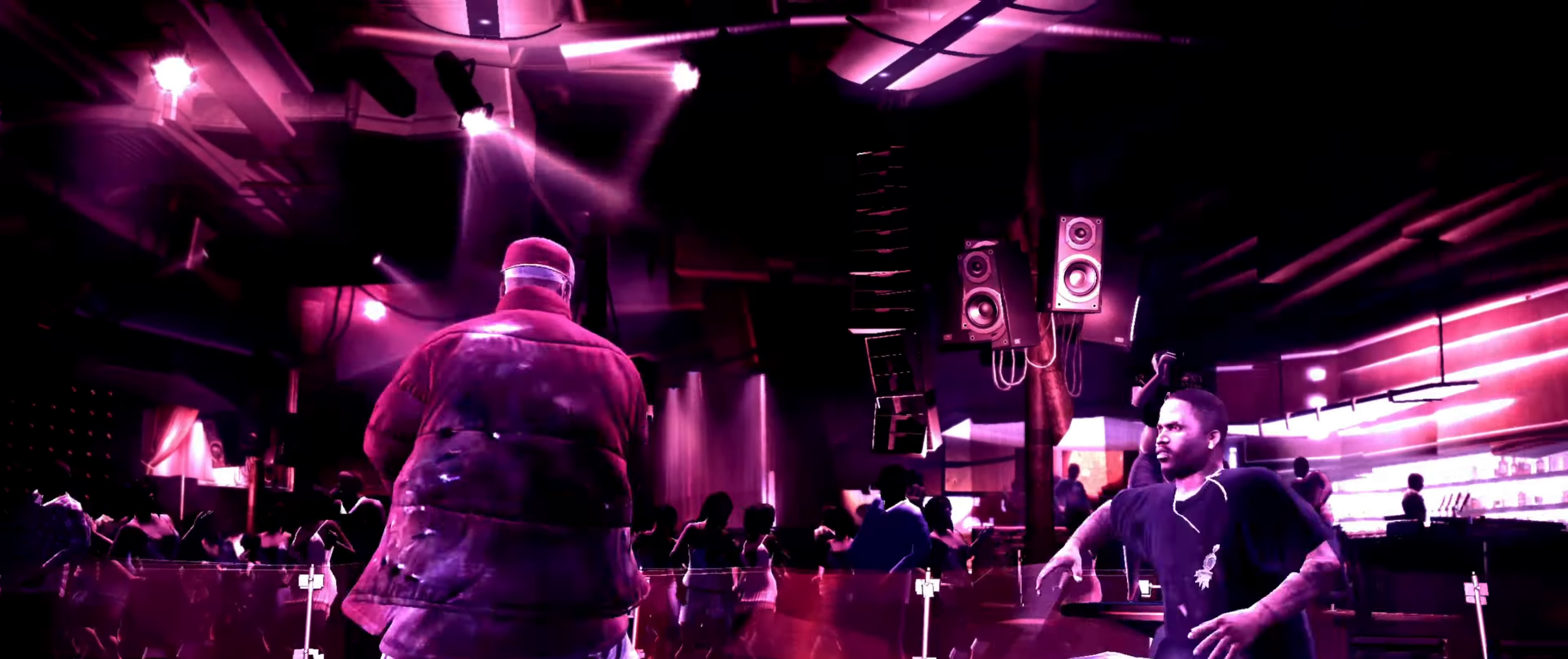
{"buttons": ["L2"], "left_stick": "down-left", "right_stick": "center", "events": [[50, "left_stick", "down-left"], [100, "left_stick", "down-right"], [167, "left_stick", "up-right"], [267, "left_stick", "down-left"], [334, "left_stick", "down-right"], [384, "left_stick", "up-right"], [484, "left_stick", "down-left"]]}
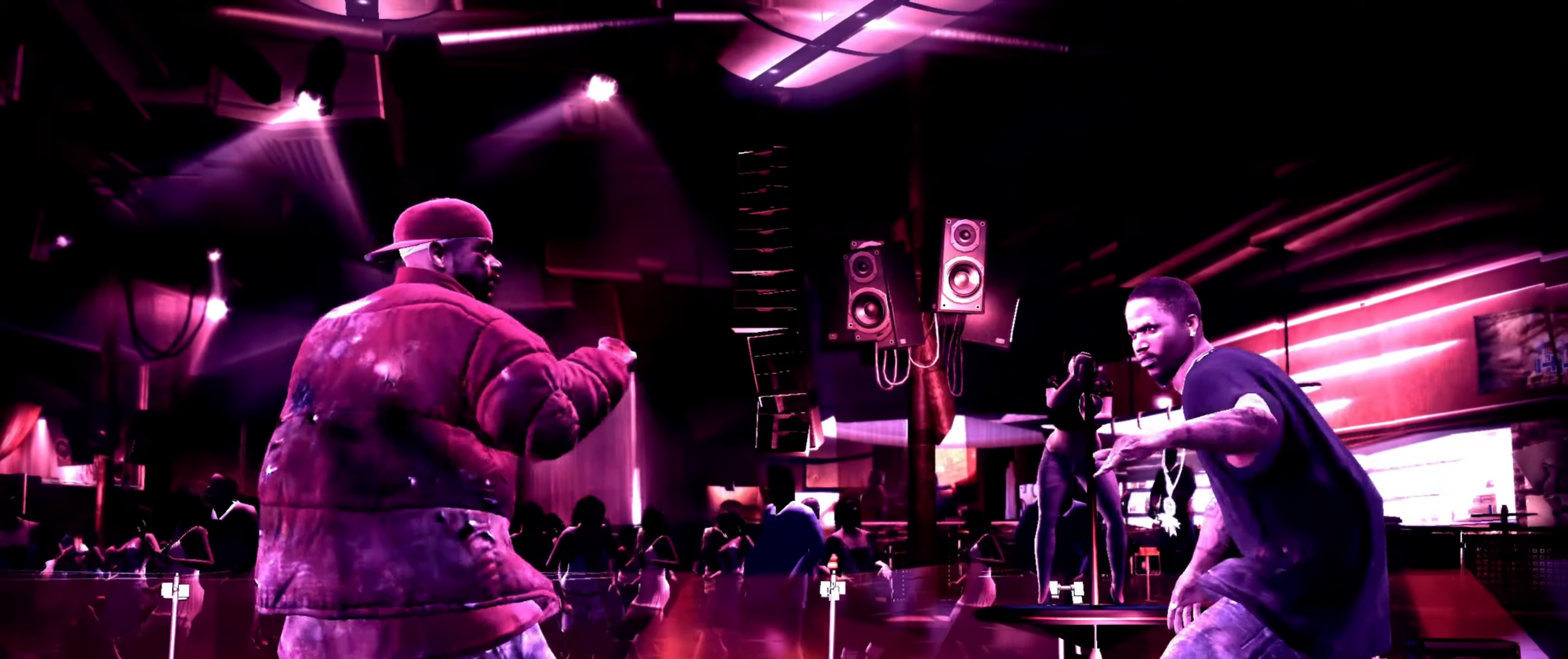
{"buttons": ["L2"], "left_stick": "down-left", "right_stick": "center", "events": [[50, "left_stick", "down-right"], [100, "left_stick", "up-right"], [167, "left_stick", "up-left"], [217, "left_stick", "down-left"], [284, "left_stick", "down-right"], [334, "left_stick", "up-right"], [434, "left_stick", "down-left"]]}
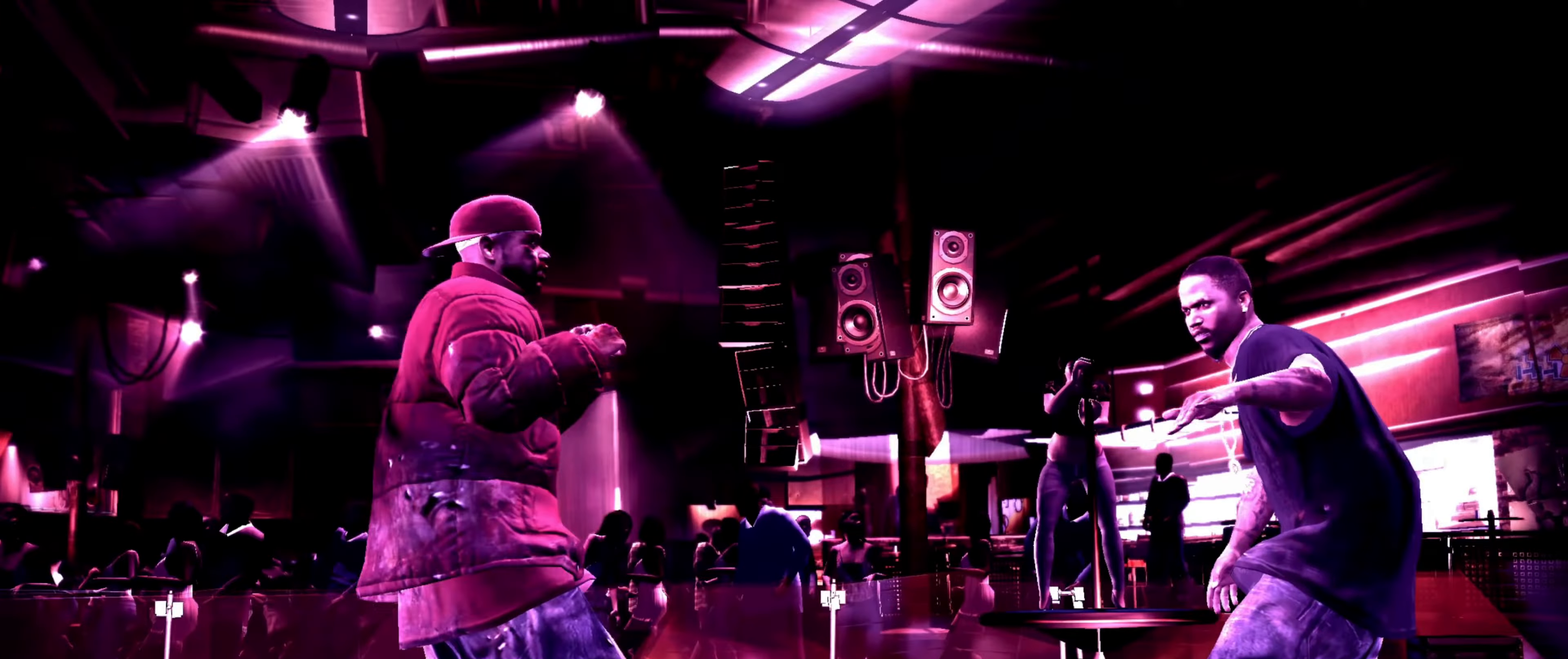
{"buttons": ["L2"], "left_stick": "center", "right_stick": "up", "events": [[17, "left_stick", "down-right"], [84, "left_stick", "up-right"], [184, "right_stick", "down"], [200, "left_stick", "center"], [250, "right_stick", "up-left"], [300, "right_stick", "up-right"], [350, "right_stick", "down-right"], [484, "right_stick", "up"]]}
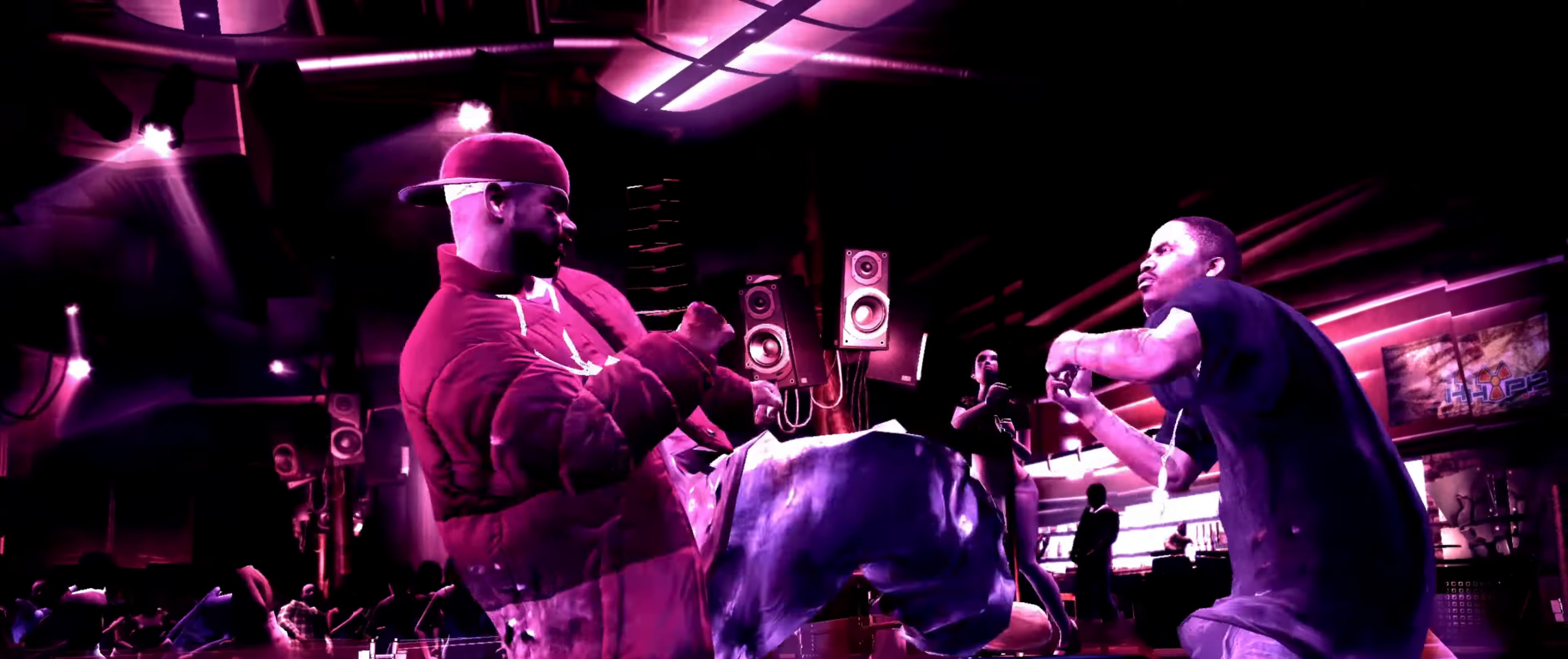
{"buttons": [], "left_stick": "center", "right_stick": "center", "events": [[17, "right_stick", "down-right"], [100, "right_stick", "down-left"], [150, "right_stick", "up-left"], [217, "right_stick", "right"], [300, "right_stick", "left"], [350, "L2", "up"], [350, "right_stick", "center"]]}
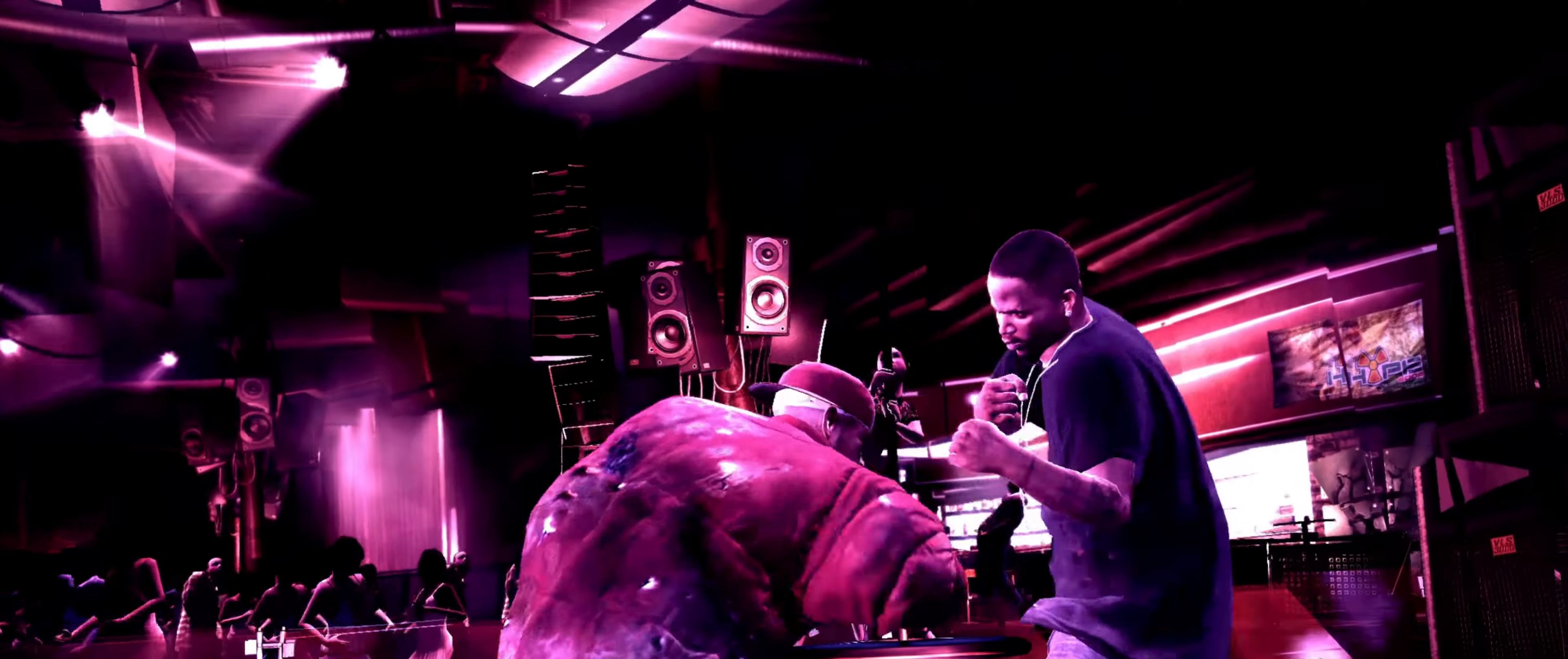
{"buttons": [], "left_stick": "center", "right_stick": "up", "events": [[200, "R2", "down"], [200, "right_stick", "up"], [500, "R2", "up"]]}
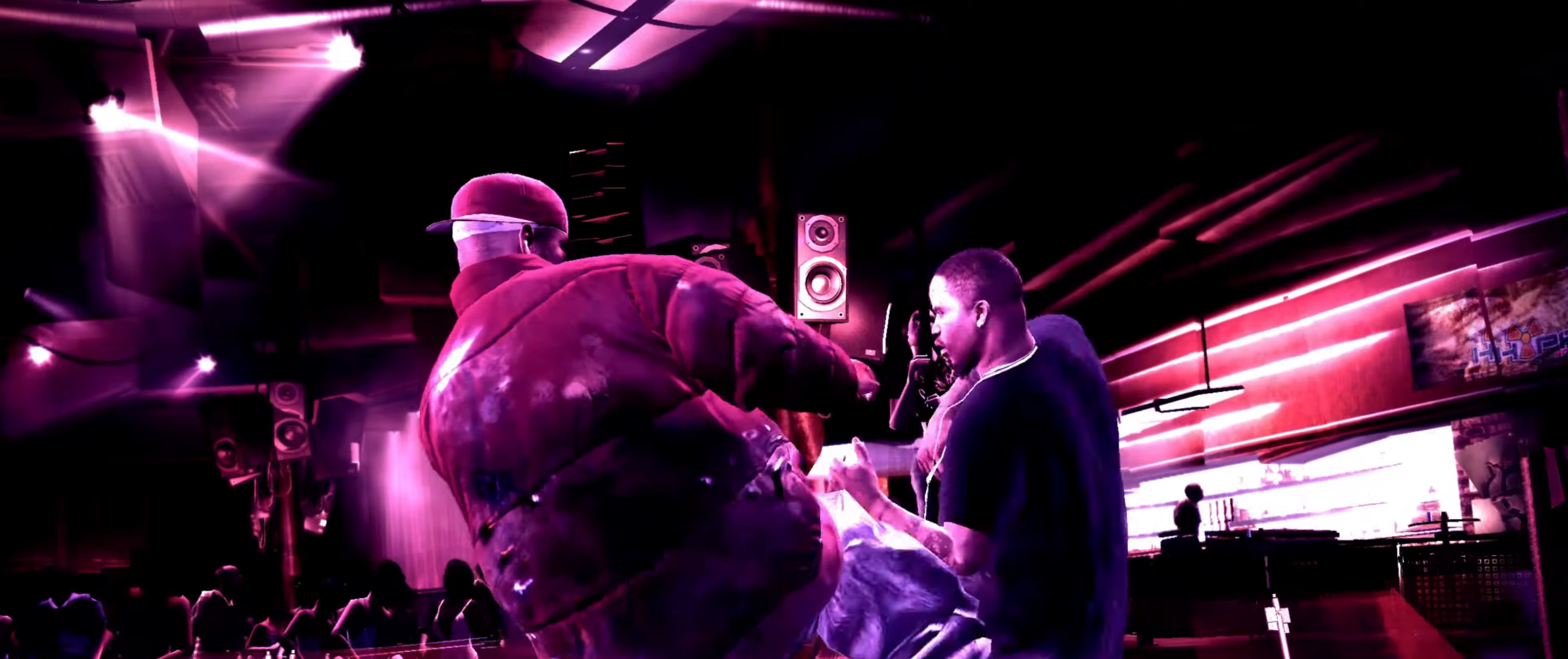
{"buttons": ["R2"], "left_stick": "center", "right_stick": "down-left", "events": [[50, "right_stick", "center"], [83, "left_stick", "left"], [116, "right_stick", "up"], [166, "right_stick", "center"], [266, "R2", "down"], [266, "right_stick", "down-left"], [283, "left_stick", "center"]]}
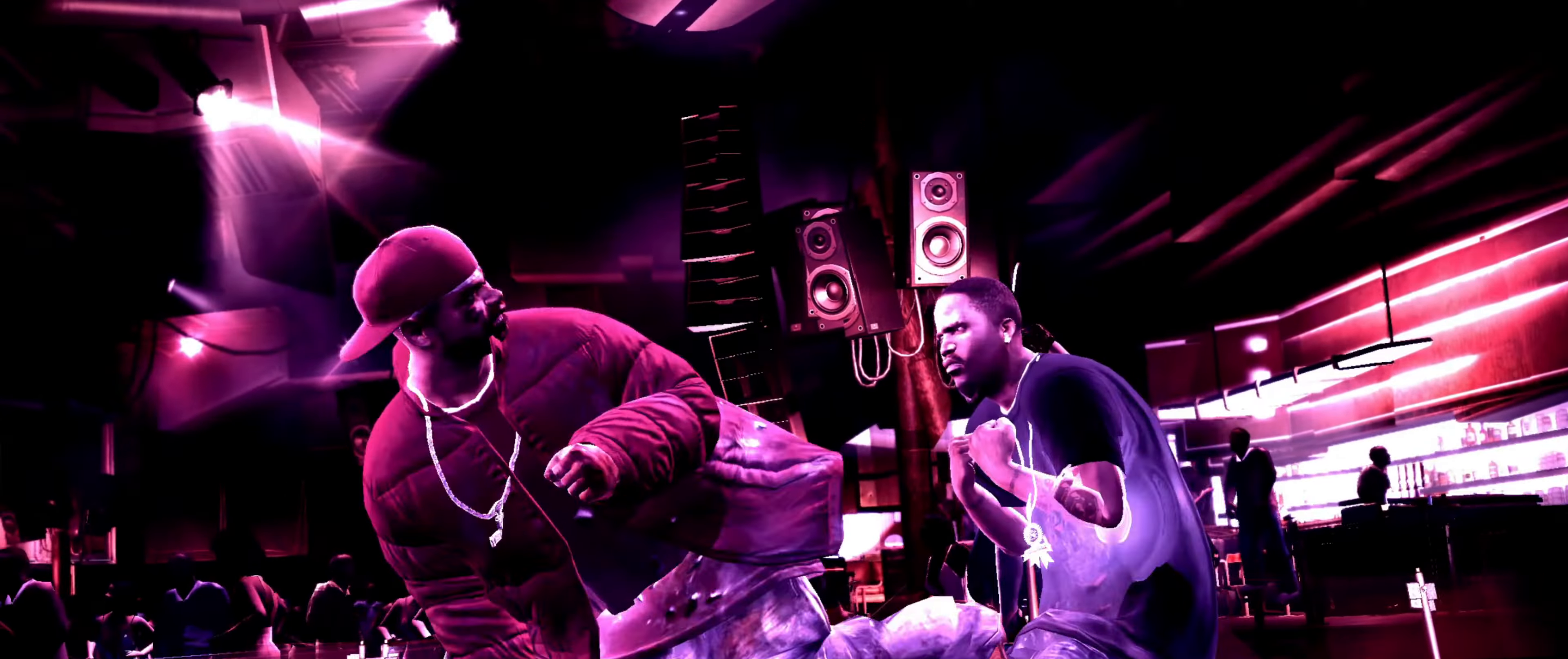
{"buttons": [], "left_stick": "center", "right_stick": "center", "events": [[150, "R2", "up"], [183, "right_stick", "center"], [200, "left_stick", "left"], [250, "left_stick", "down-left"], [283, "right_stick", "right"], [383, "right_stick", "left"], [433, "right_stick", "center"], [483, "left_stick", "center"]]}
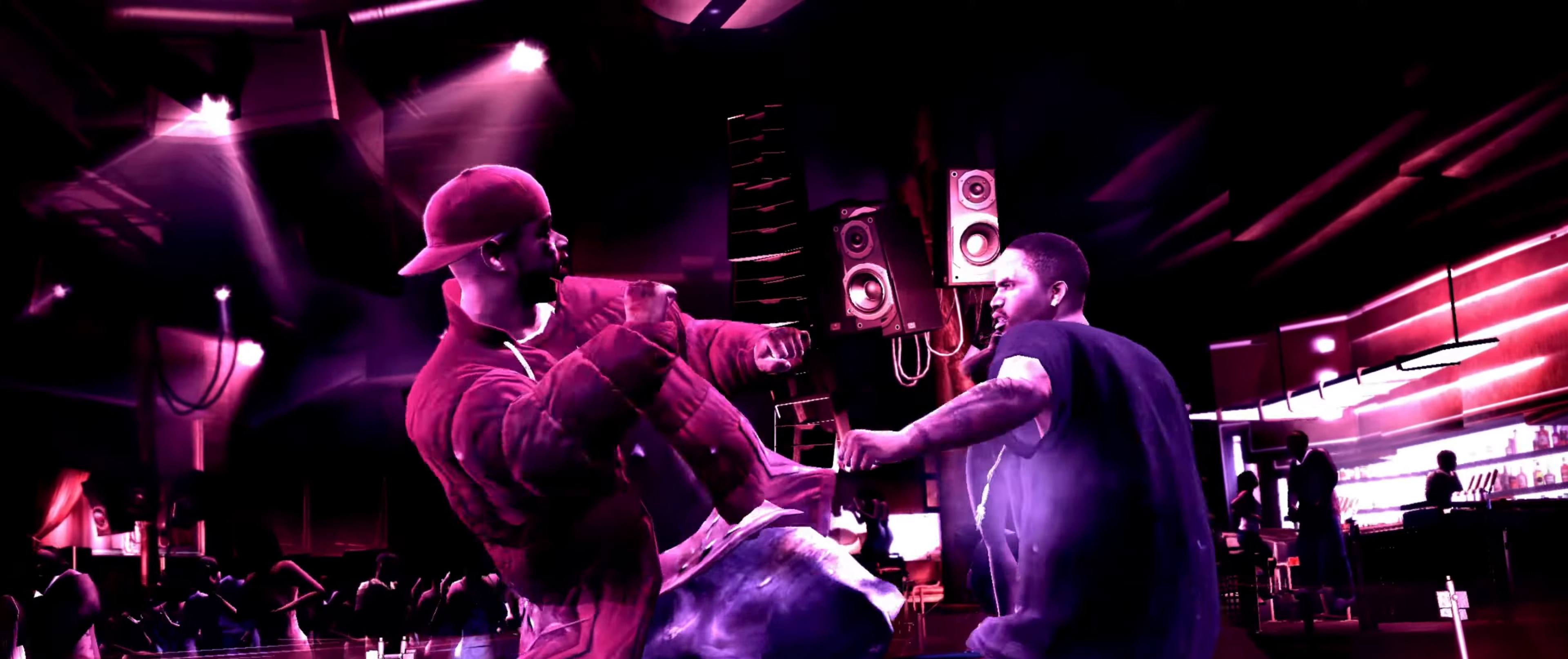
{"buttons": [], "left_stick": "left", "right_stick": "center", "events": [[66, "R1", "down"], [100, "left_stick", "left"], [150, "R1", "up"], [166, "left_stick", "center"], [200, "R1", "down"], [250, "R1", "up"], [283, "left_stick", "up-left"], [350, "left_stick", "center"], [433, "left_stick", "left"]]}